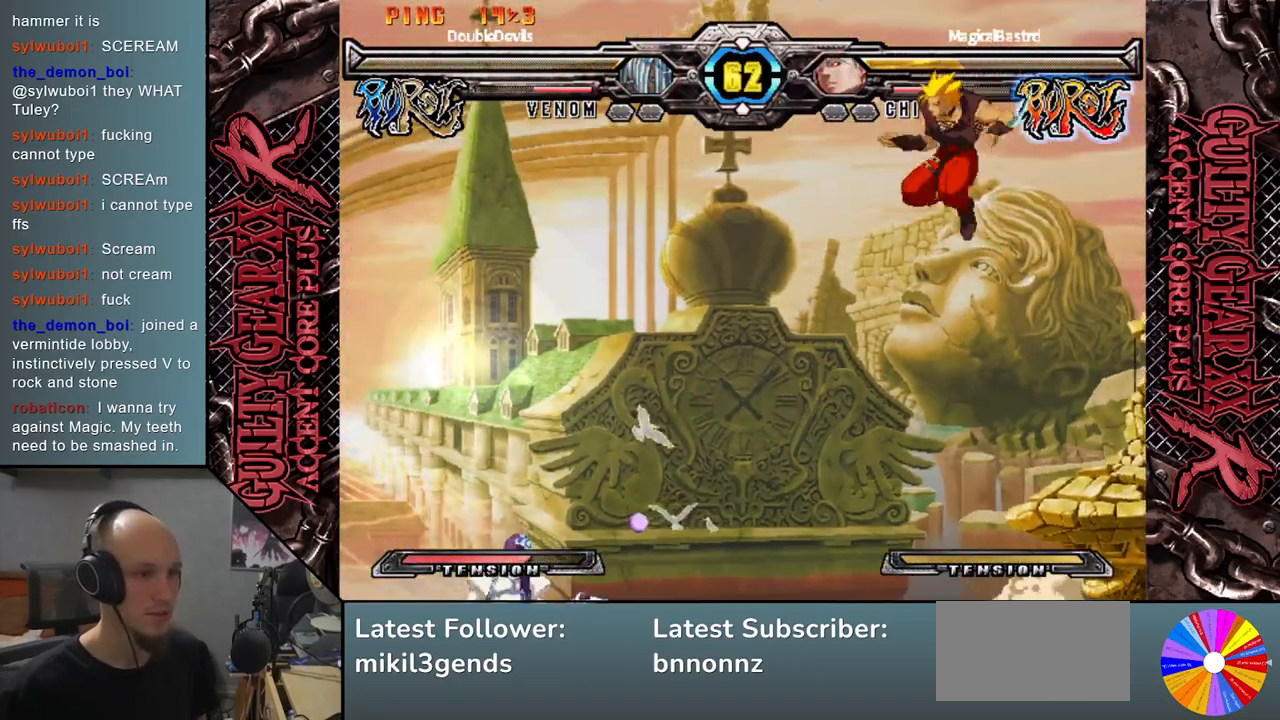
Gameplay with a controller (arcade stick); each line is a JSON object with the inputs held at the frame after it. "events" lists button and stick changes between this image and that frame as [ms after this image, input, new state], when the widget could be followed in between. Not read: L3 R3 SQUARE TRIANGLE other_buttons.
{"buttons": [], "left_stick": "center", "events": [[67, "left_stick", "up"], [283, "left_stick", "center"]]}
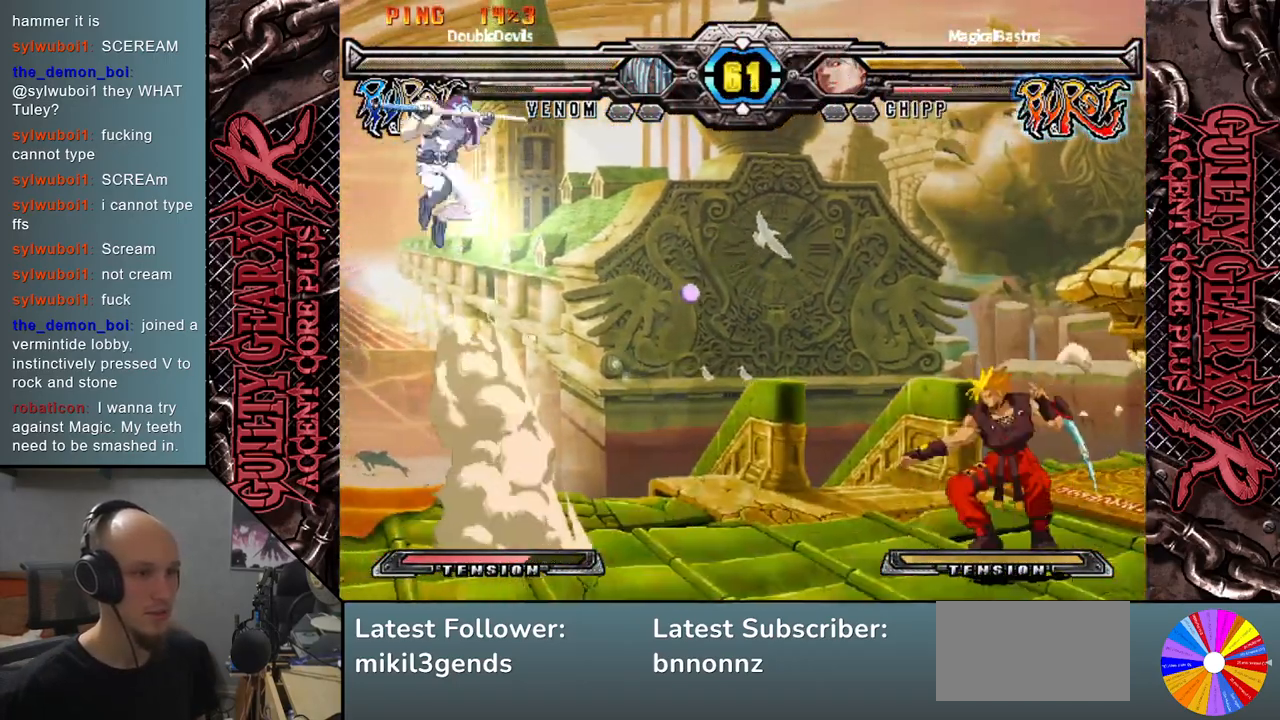
{"buttons": [], "left_stick": "down-left", "events": [[33, "left_stick", "right"], [483, "left_stick", "down-left"]]}
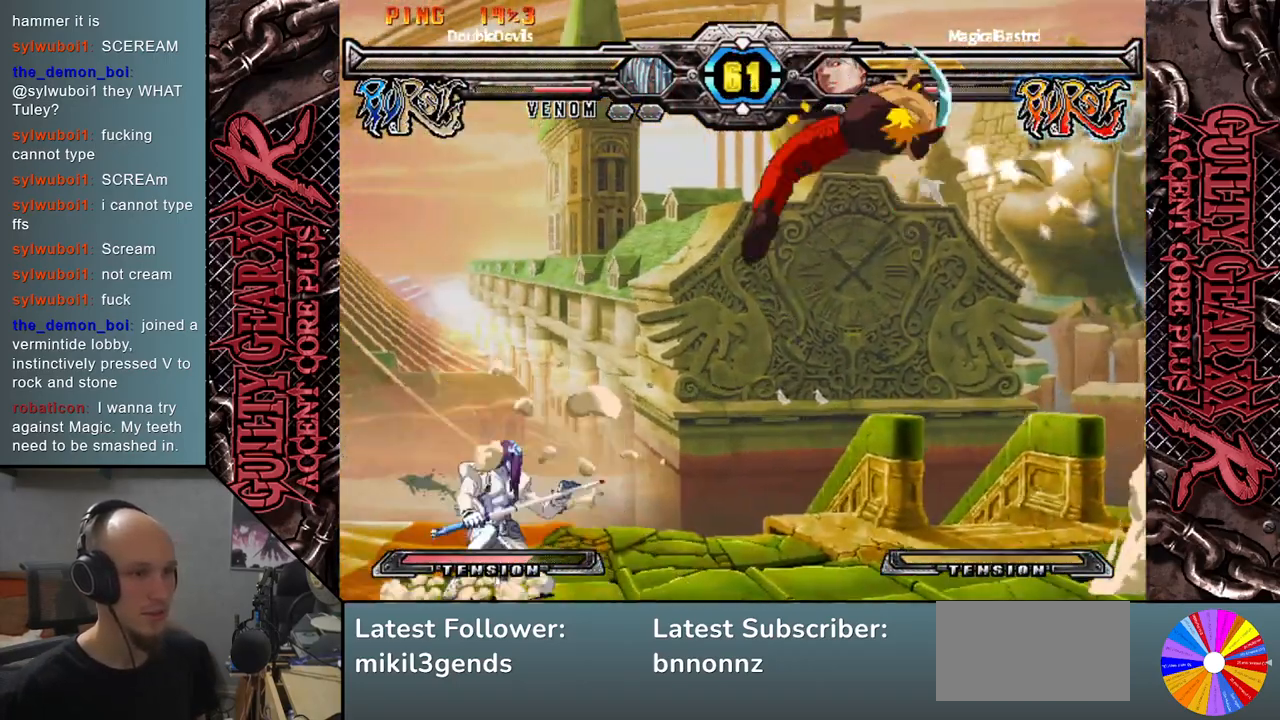
{"buttons": [], "left_stick": "down", "events": [[150, "left_stick", "right"], [217, "left_stick", "up"], [283, "left_stick", "left"], [417, "left_stick", "down"]]}
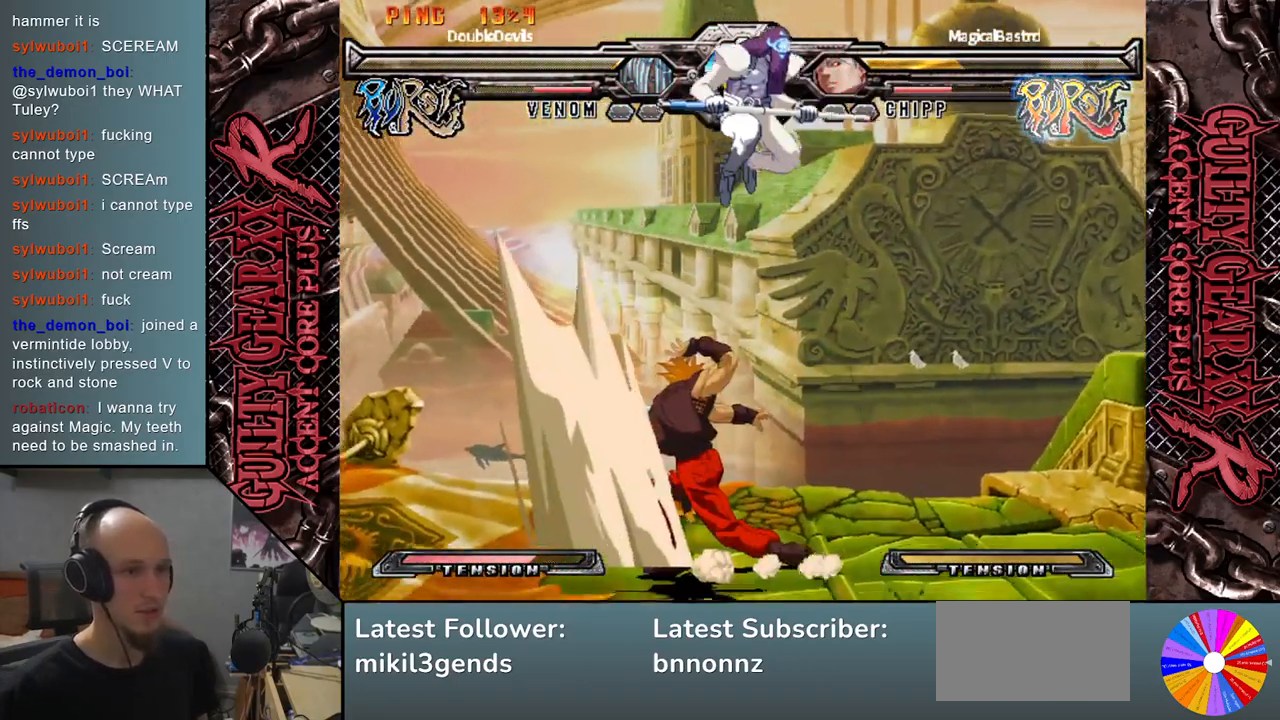
{"buttons": [], "left_stick": "down", "events": [[50, "left_stick", "down-left"], [500, "left_stick", "down"]]}
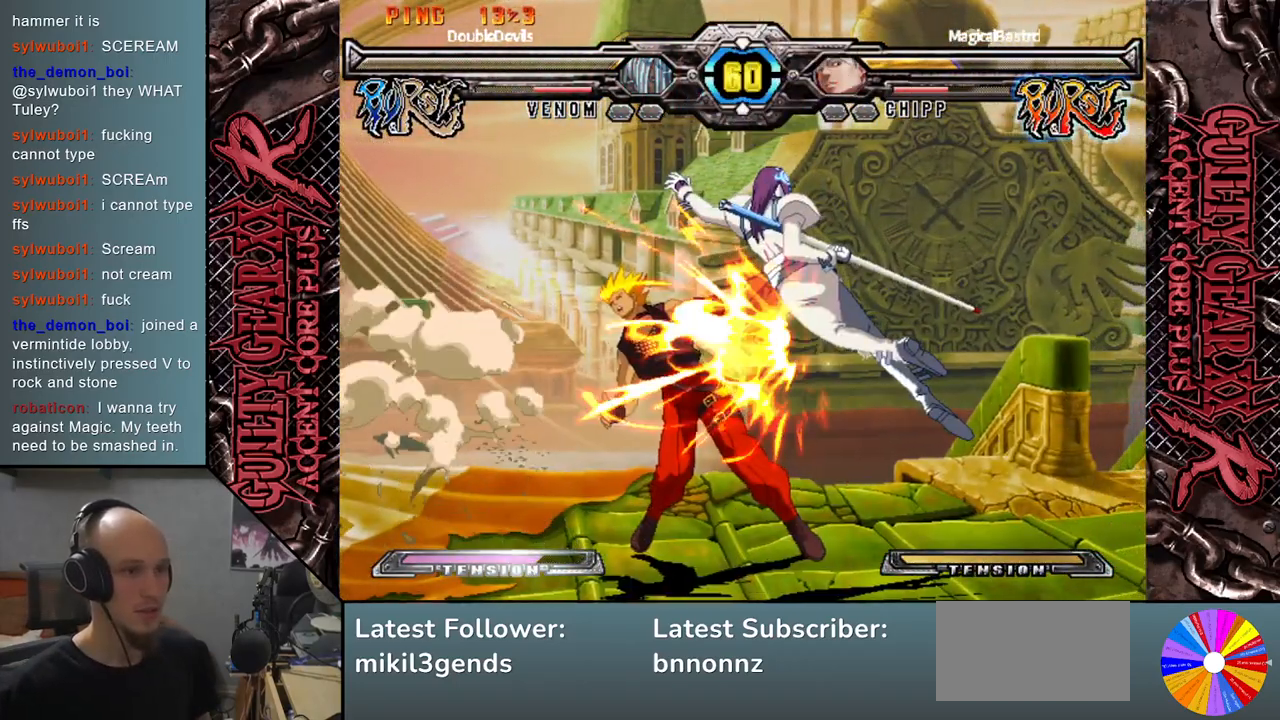
{"buttons": [], "left_stick": "left", "events": [[67, "CIRCLE", "down"], [133, "CIRCLE", "up"], [217, "CIRCLE", "down"], [233, "left_stick", "left"], [283, "CIRCLE", "up"], [383, "R2", "down"], [383, "left_stick", "down"], [467, "left_stick", "left"], [500, "R2", "up"]]}
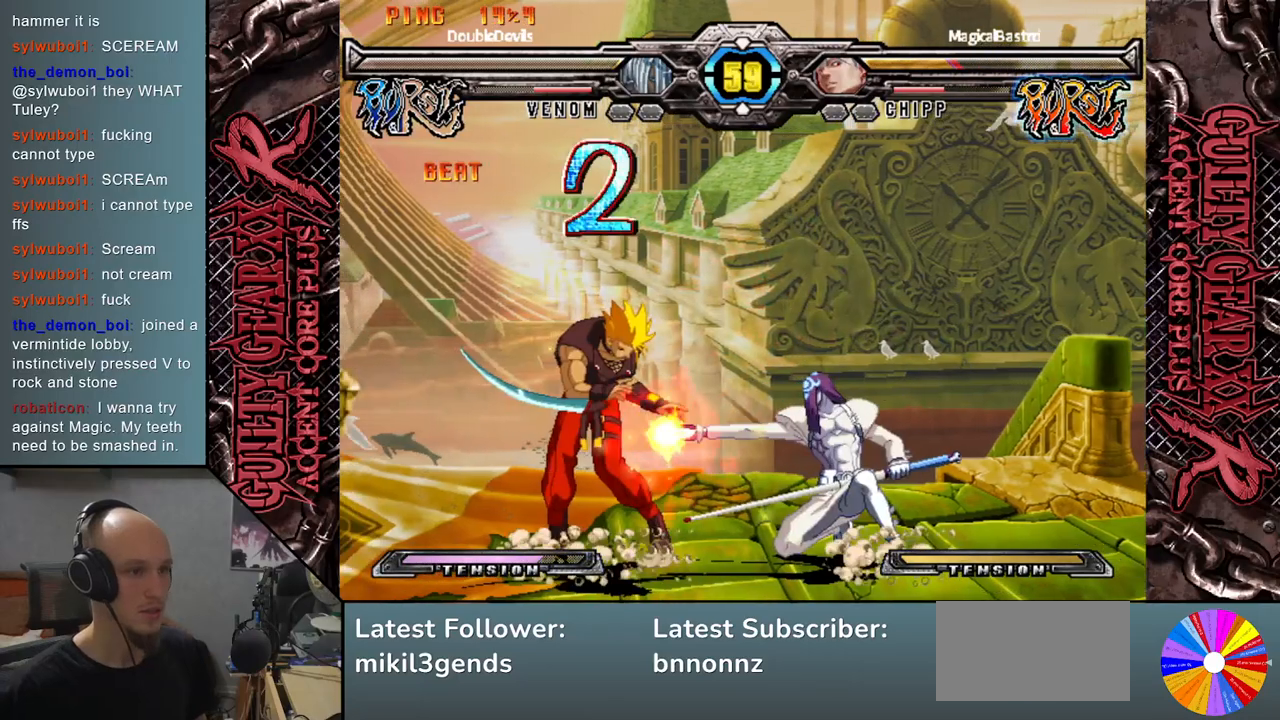
{"buttons": ["L2"], "left_stick": "down", "events": [[50, "left_stick", "down"], [117, "L2", "down"], [167, "left_stick", "left"], [200, "L2", "up"], [250, "left_stick", "down"], [300, "L2", "down"], [350, "left_stick", "left"], [367, "L2", "up"], [433, "left_stick", "down"], [467, "L2", "down"]]}
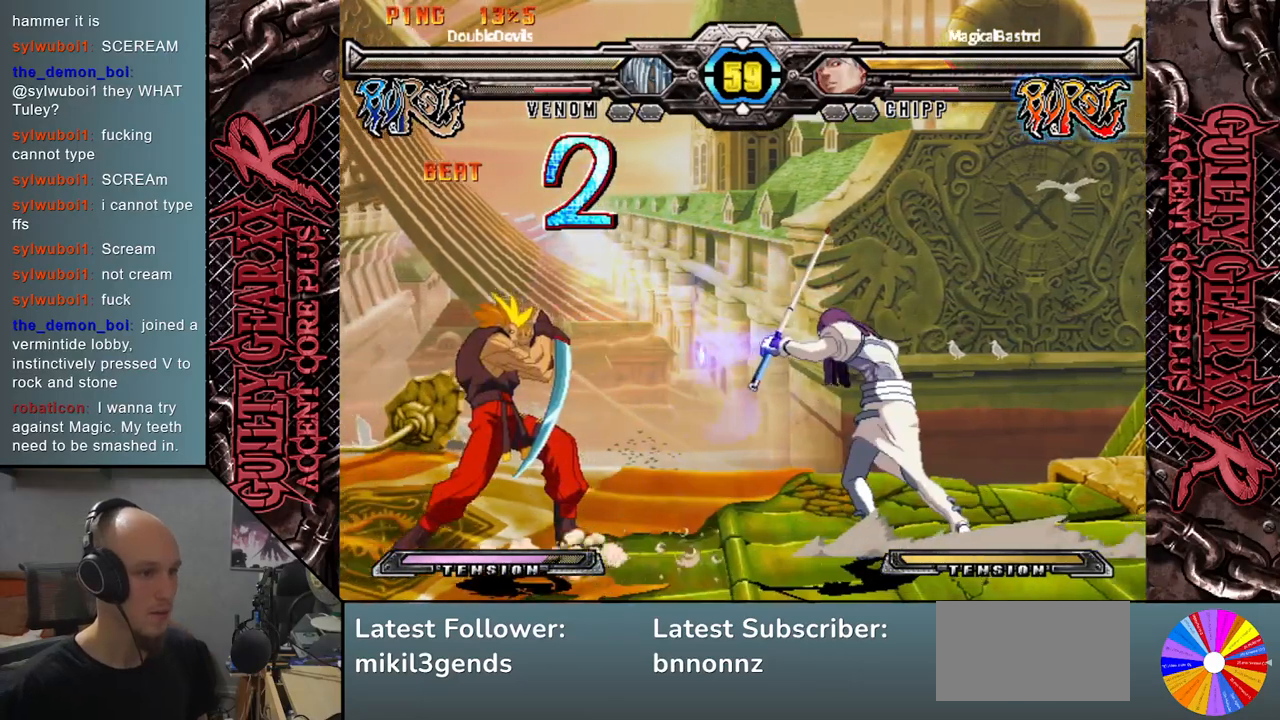
{"buttons": [], "left_stick": "up-right", "events": [[50, "L2", "up"], [50, "left_stick", "left"], [167, "left_stick", "down"], [367, "left_stick", "right"], [450, "left_stick", "up-right"]]}
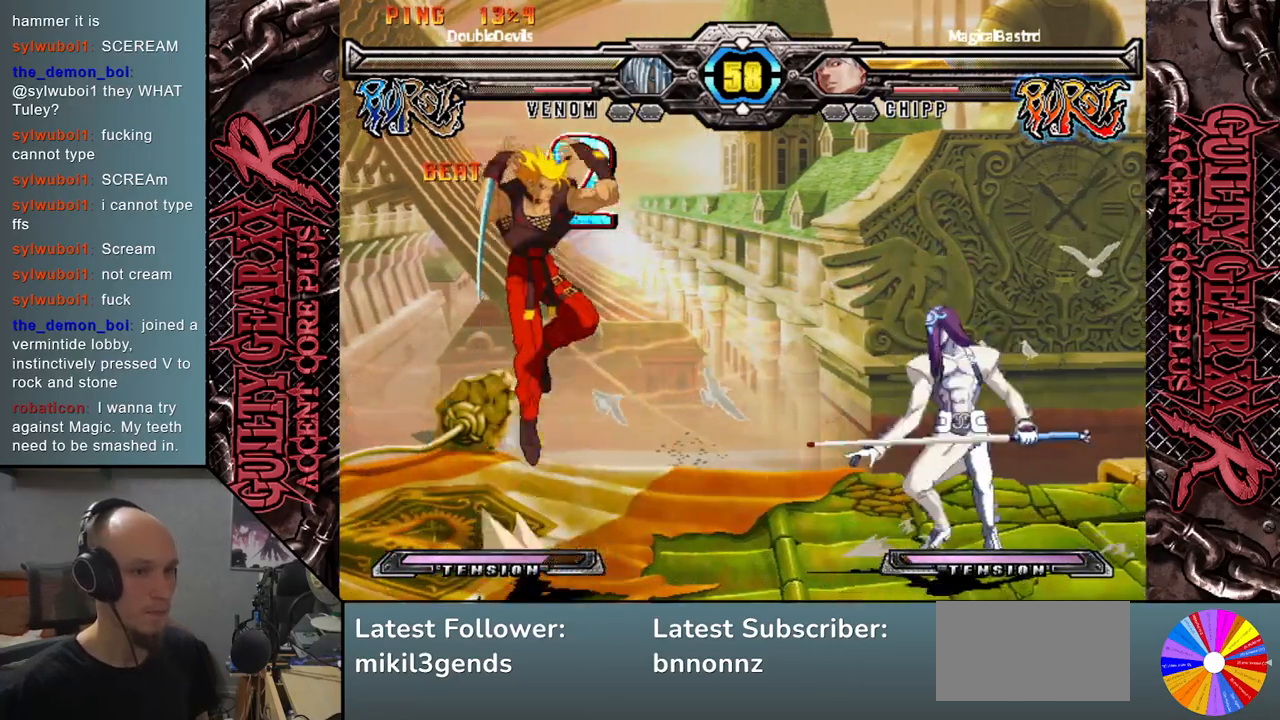
{"buttons": [], "left_stick": "down", "events": [[117, "left_stick", "right"], [267, "left_stick", "left"], [367, "left_stick", "down"]]}
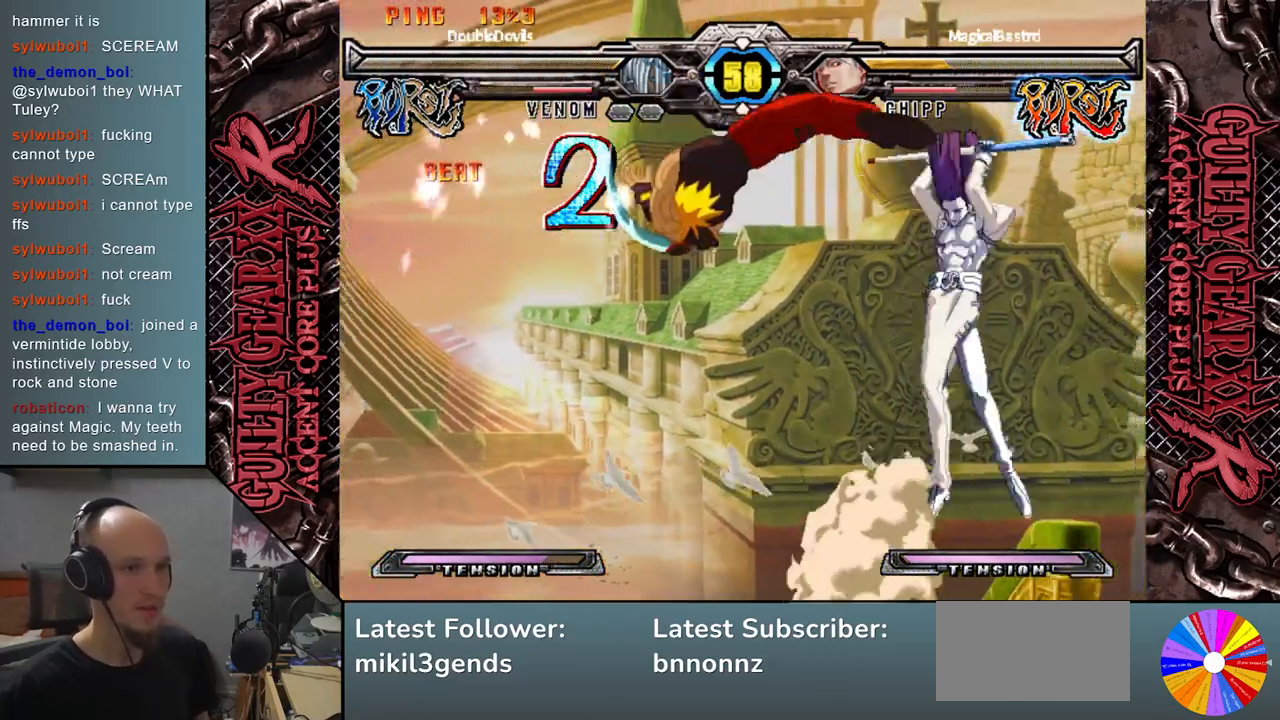
{"buttons": [], "left_stick": "down-right", "events": [[117, "left_stick", "right"], [217, "CIRCLE", "down"], [283, "CIRCLE", "up"], [367, "CIRCLE", "down"], [433, "CIRCLE", "up"], [433, "left_stick", "down-right"]]}
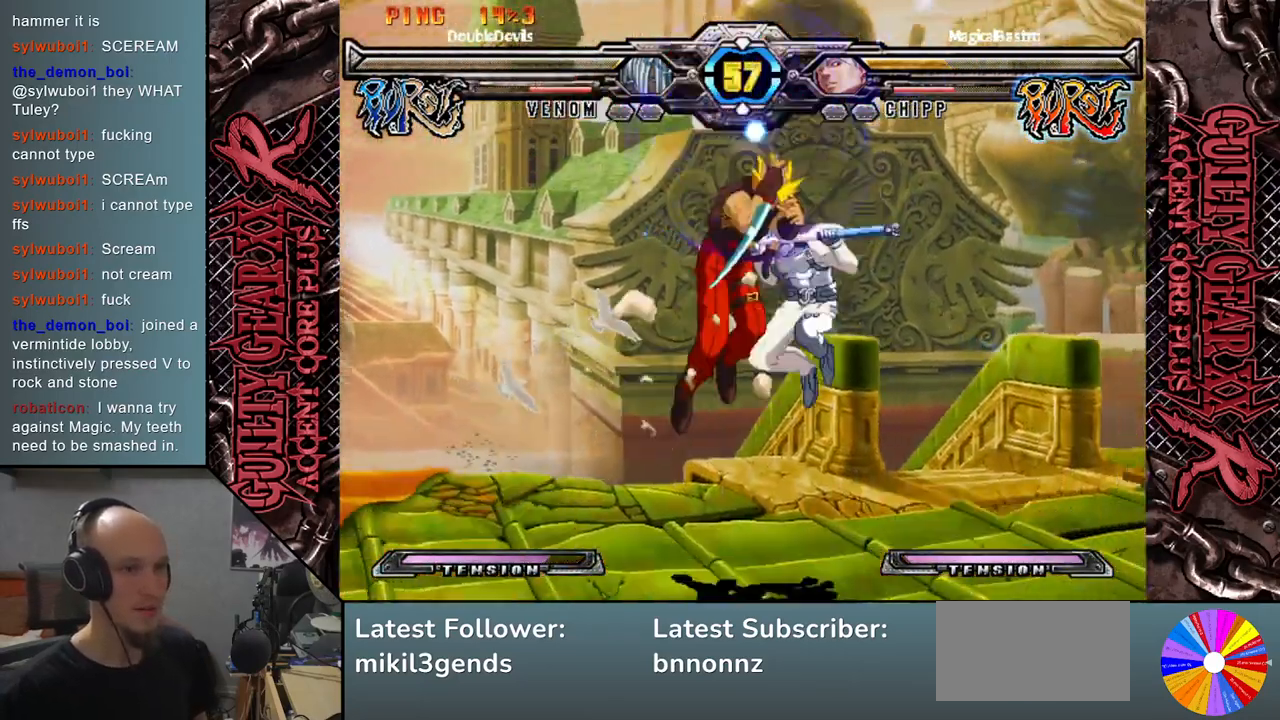
{"buttons": [], "left_stick": "down-right", "events": [[17, "CIRCLE", "down"], [83, "CIRCLE", "up"], [183, "CIRCLE", "down"], [250, "CIRCLE", "up"], [333, "CIRCLE", "down"], [417, "CIRCLE", "up"]]}
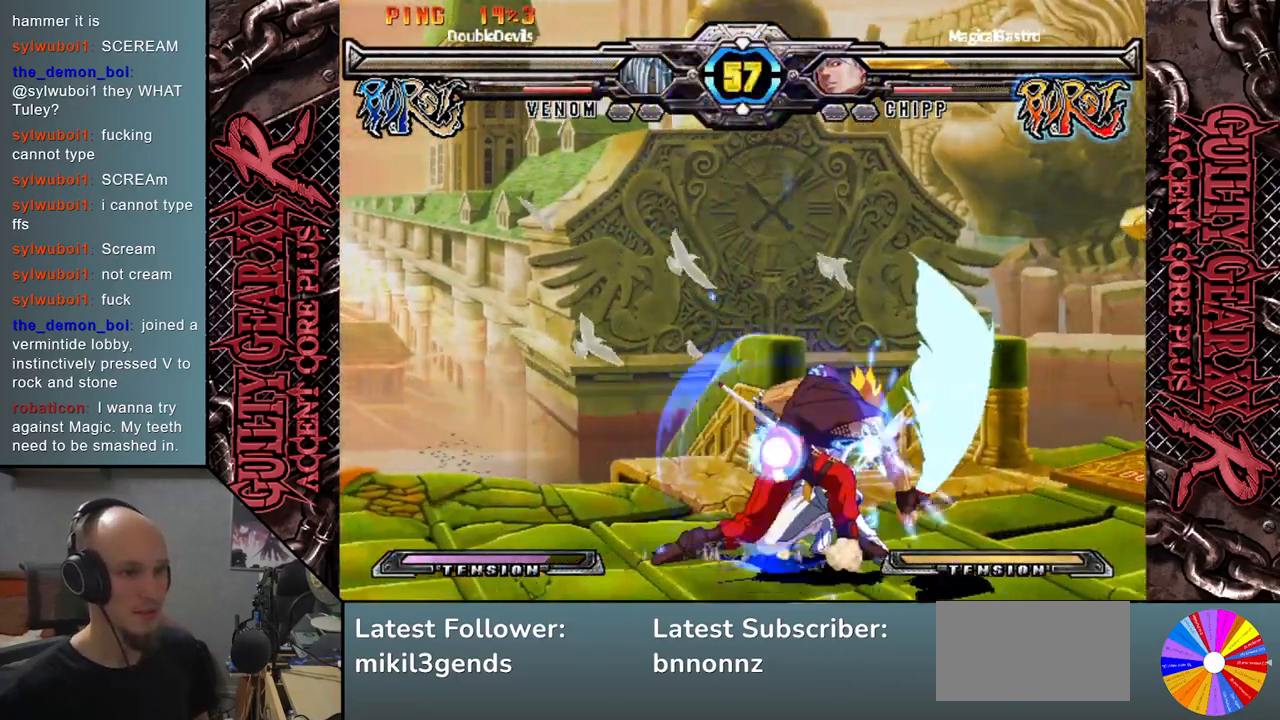
{"buttons": [], "left_stick": "down-right", "events": []}
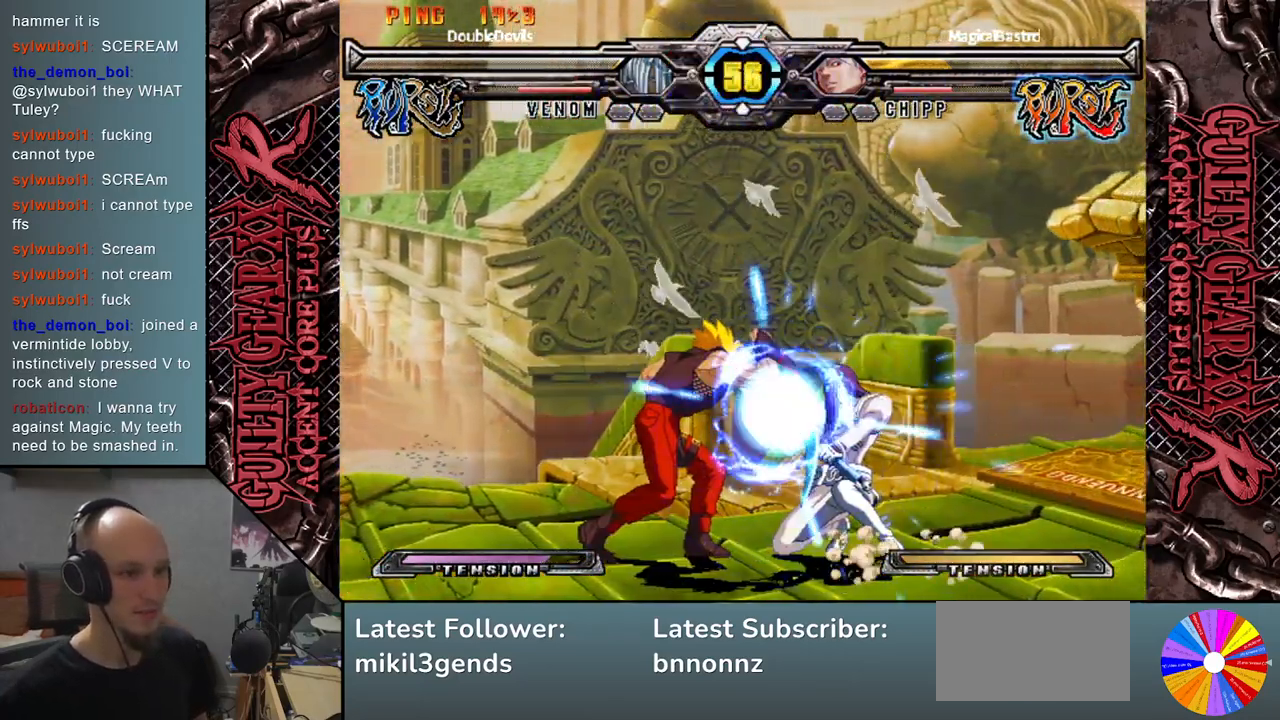
{"buttons": [], "left_stick": "down-right", "events": [[183, "CROSS", "down"], [250, "CROSS", "up"]]}
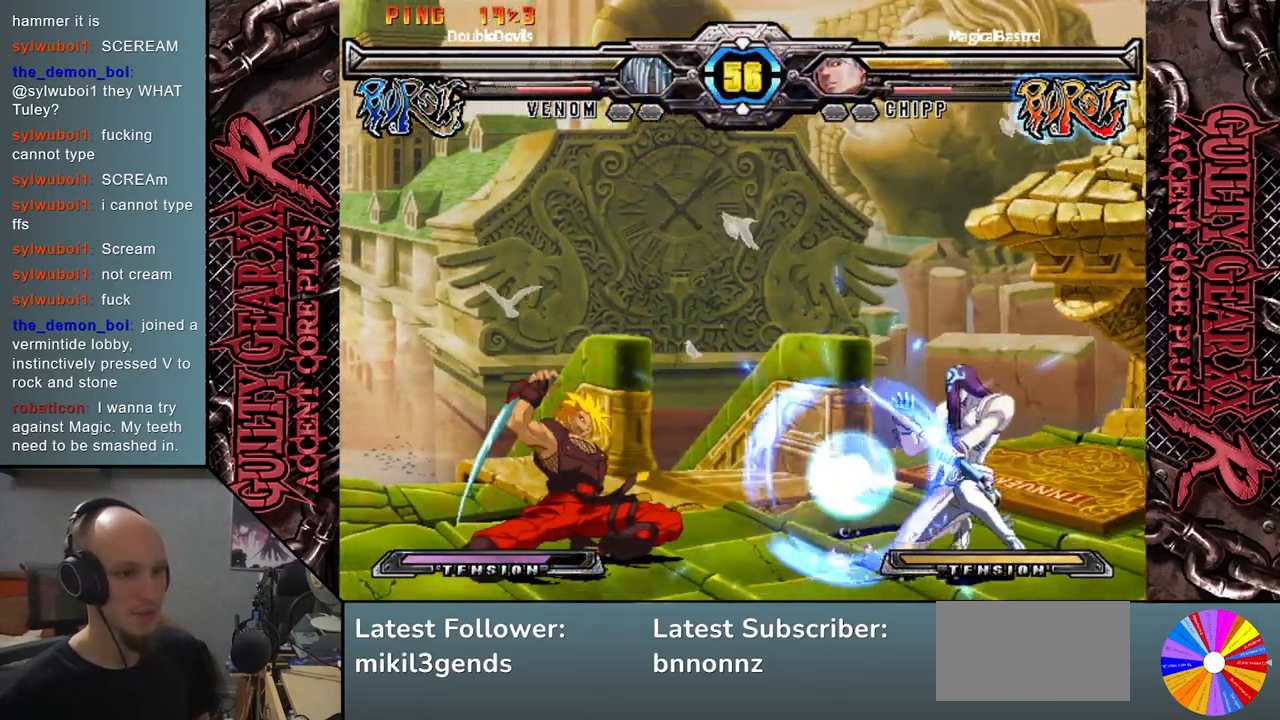
{"buttons": [], "left_stick": "right", "events": [[100, "left_stick", "right"]]}
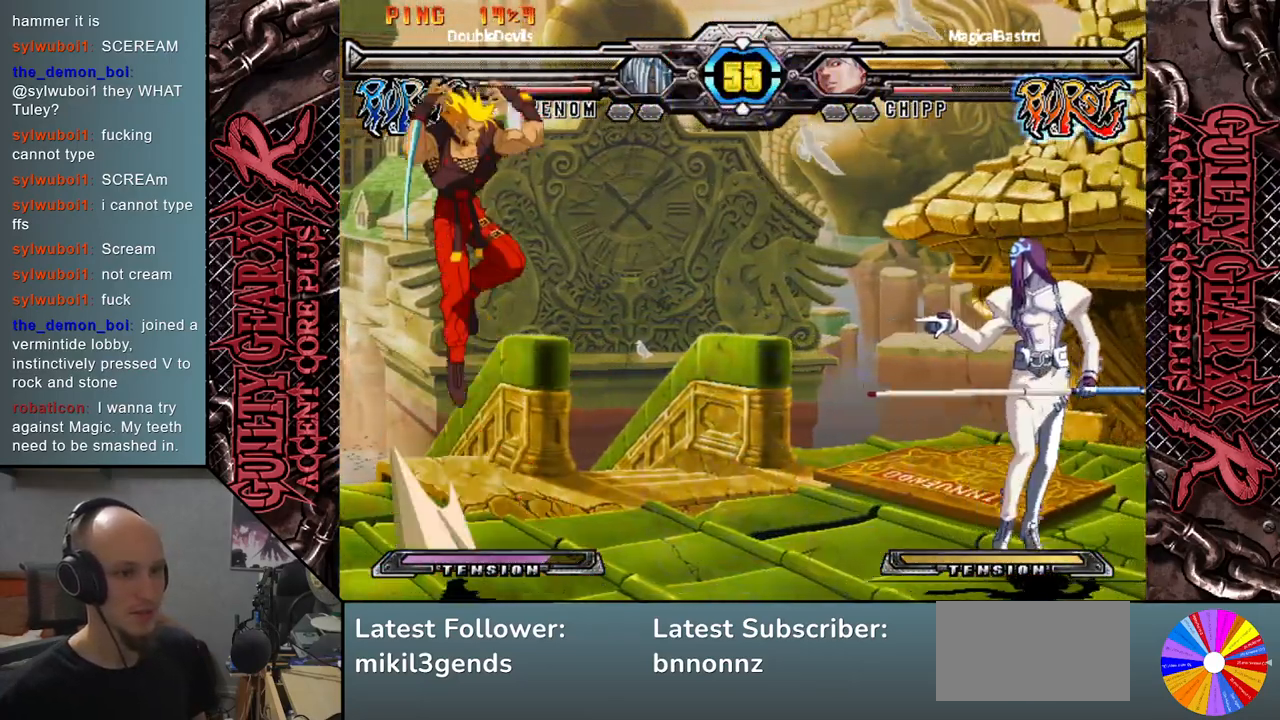
{"buttons": [], "left_stick": "right", "events": [[117, "left_stick", "down"], [250, "left_stick", "right"]]}
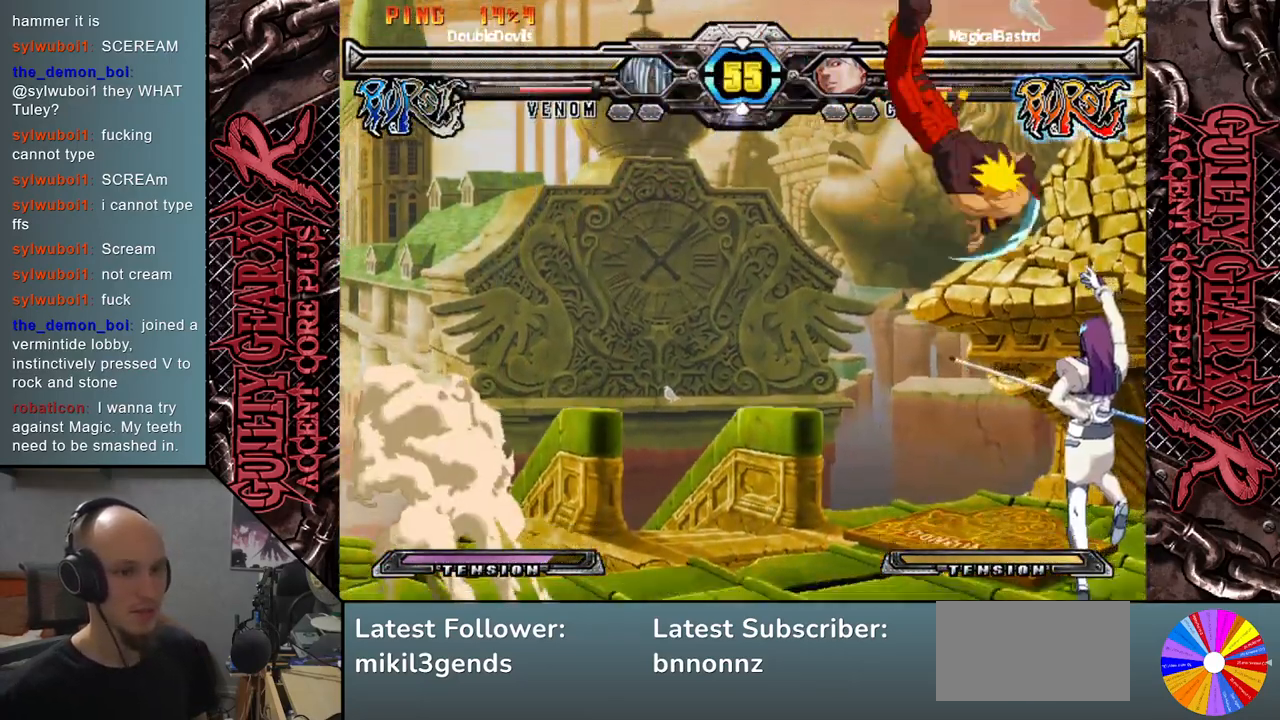
{"buttons": [], "left_stick": "right", "events": []}
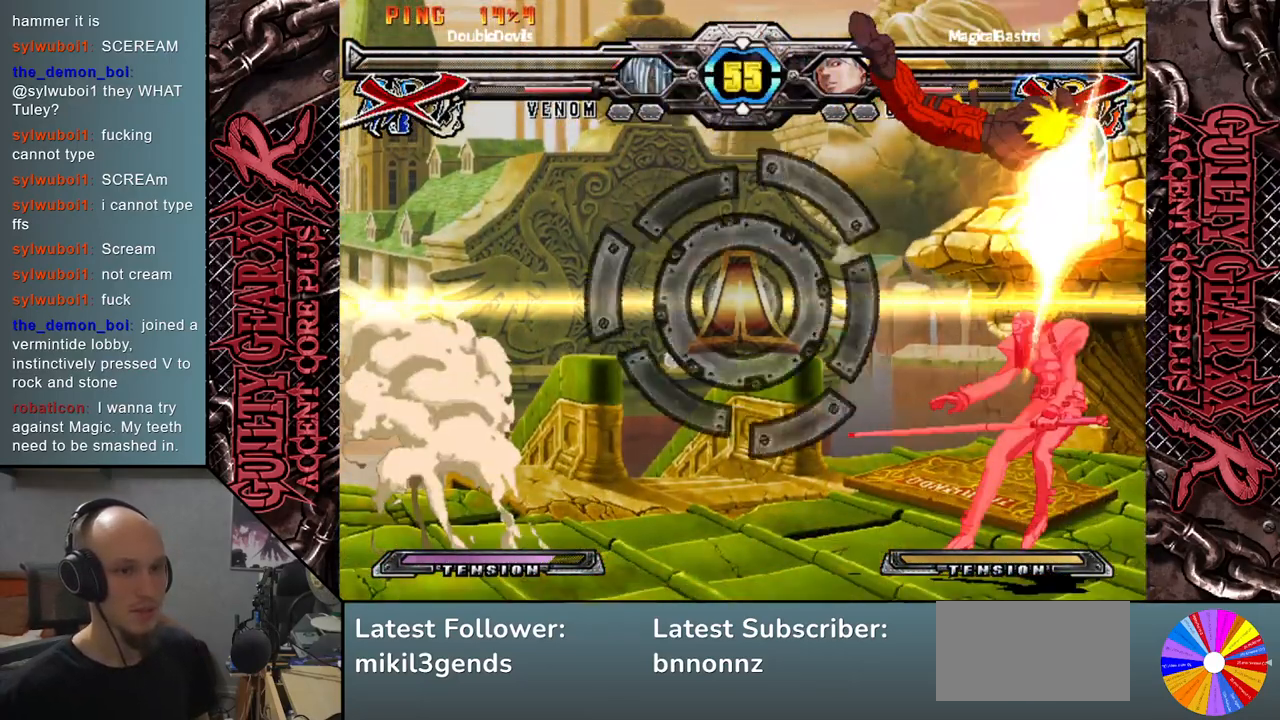
{"buttons": [], "left_stick": "center", "events": [[200, "left_stick", "center"]]}
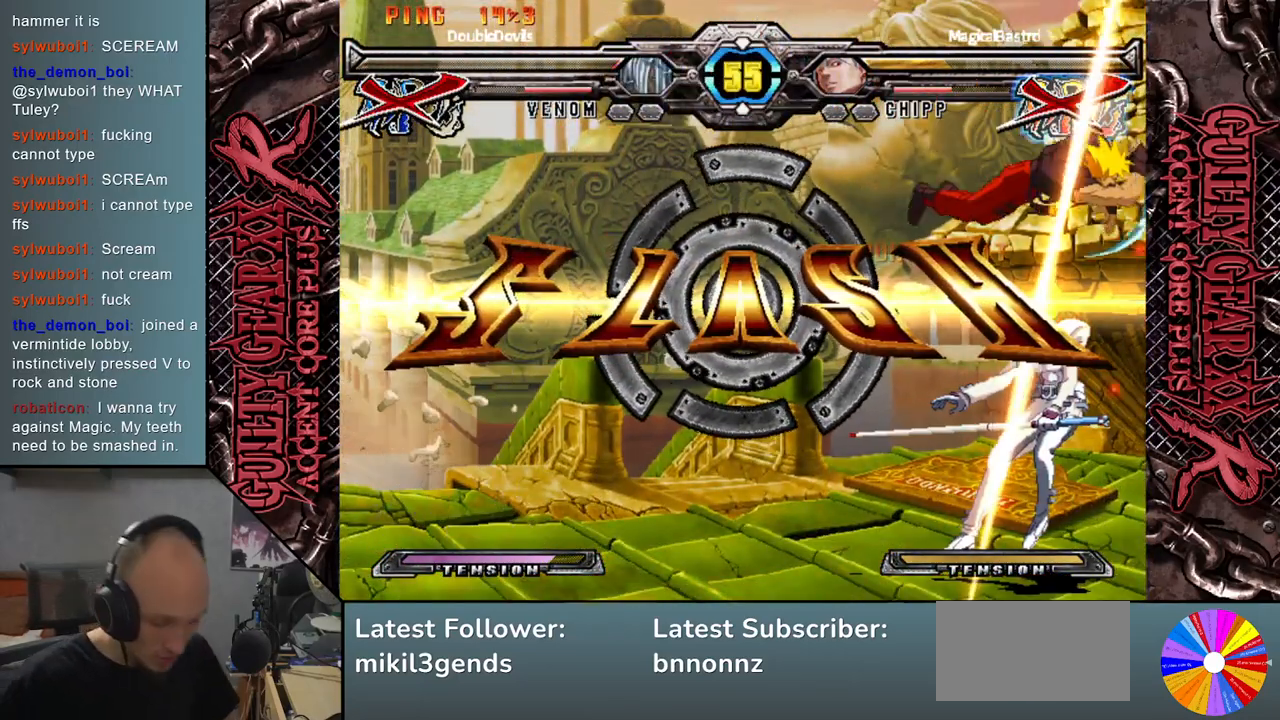
{"buttons": [], "left_stick": "center", "events": []}
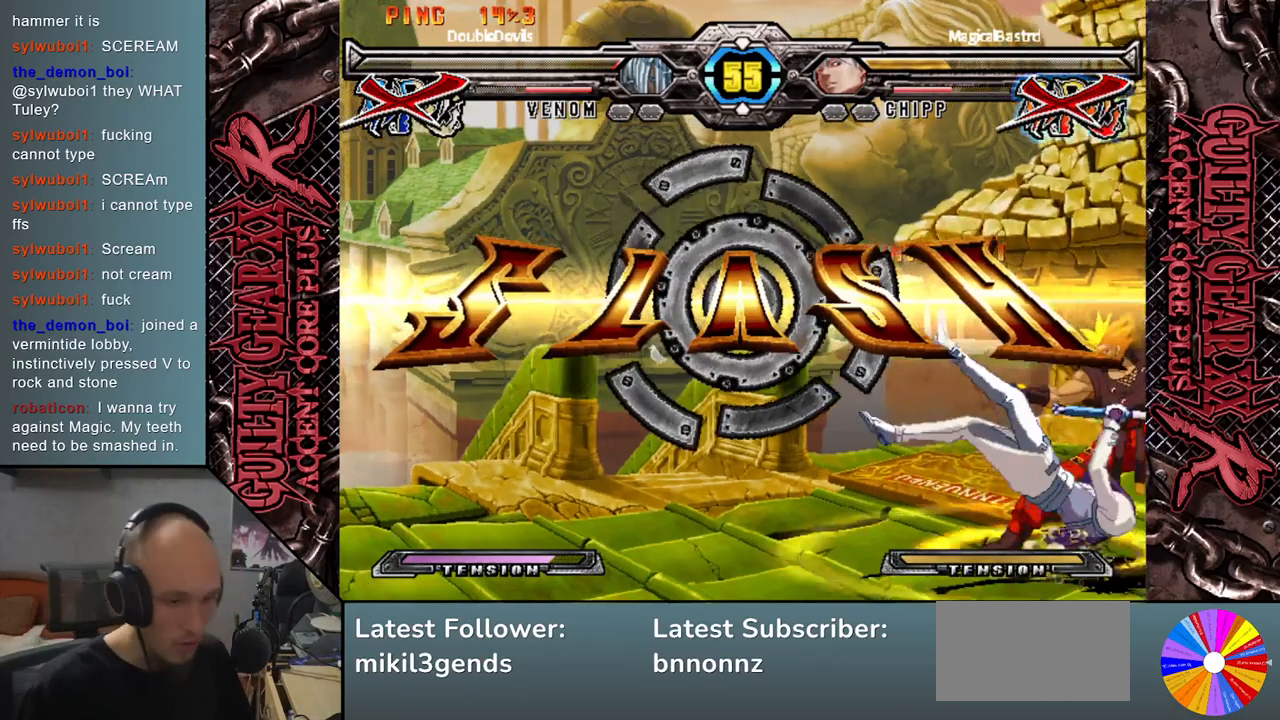
{"buttons": [], "left_stick": "center", "events": []}
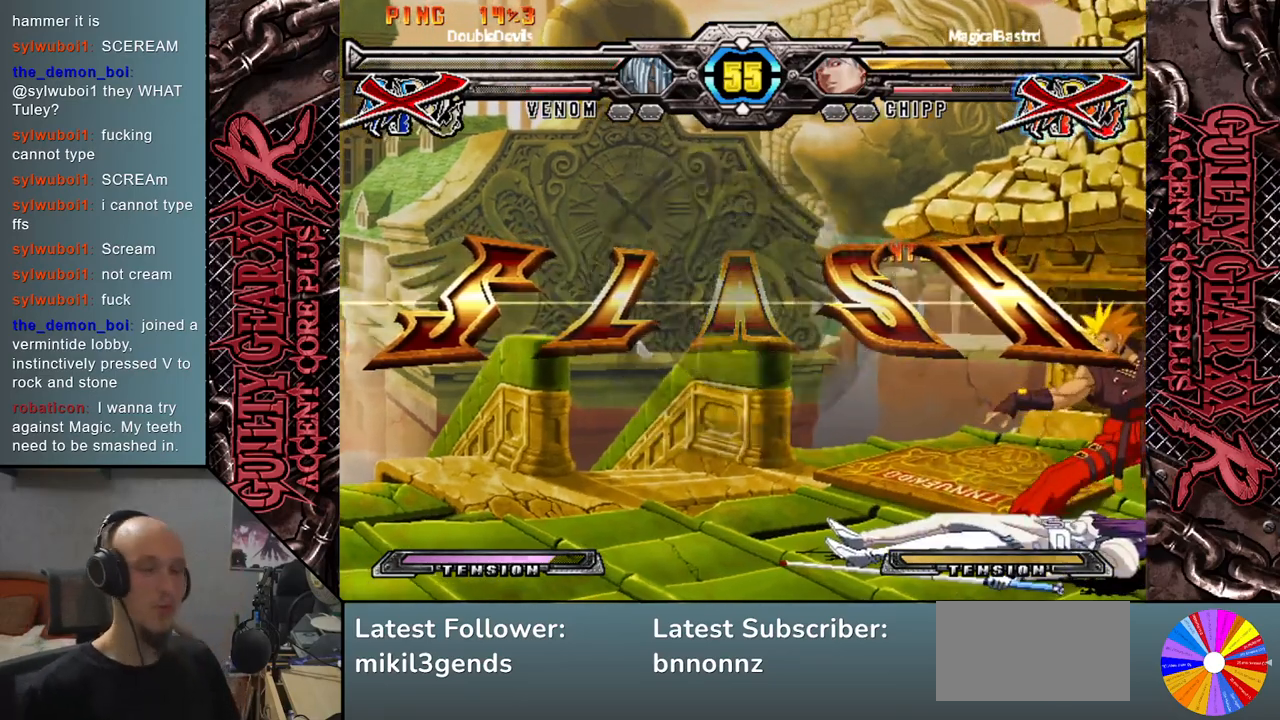
{"buttons": [], "left_stick": "center", "events": []}
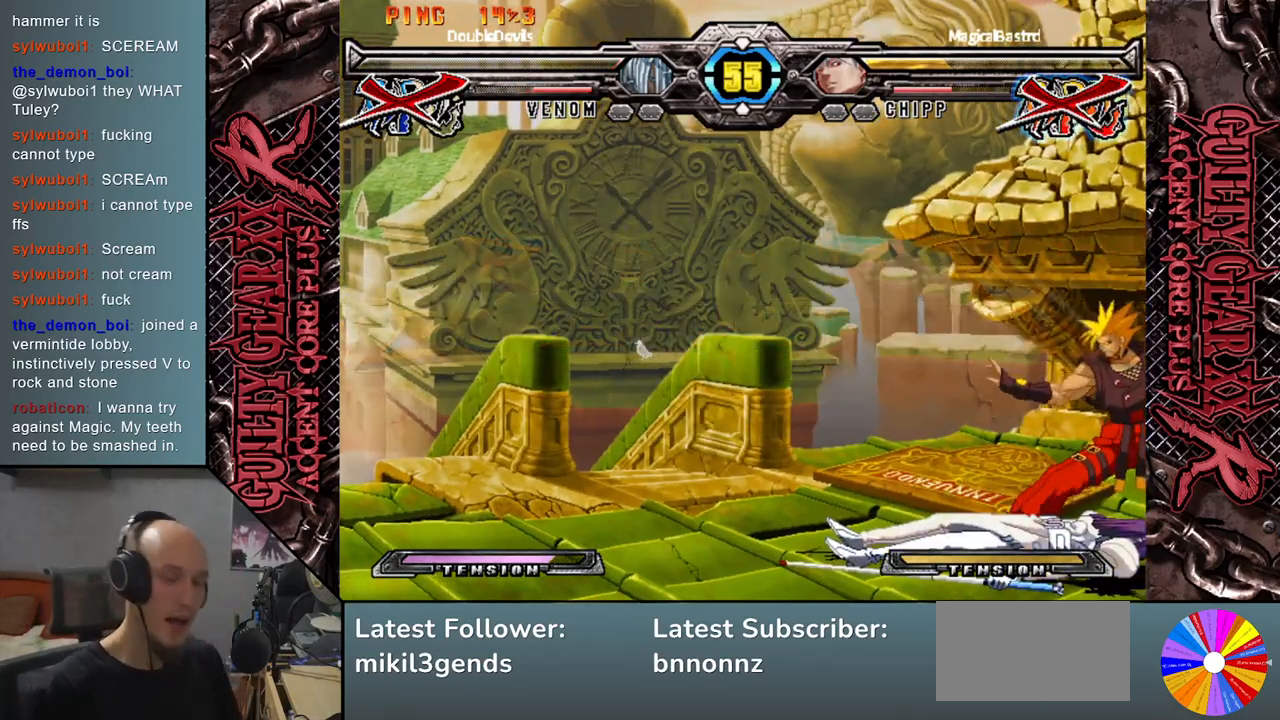
{"buttons": [], "left_stick": "center", "events": []}
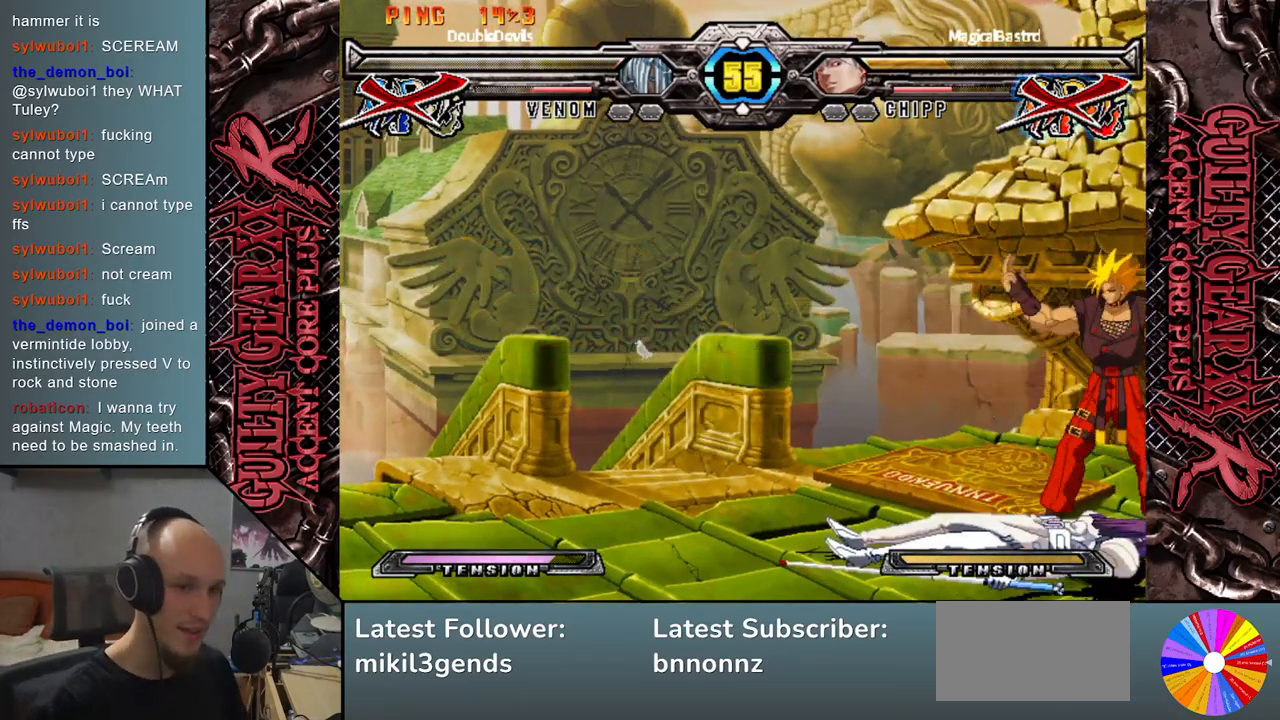
{"buttons": [], "left_stick": "center", "events": []}
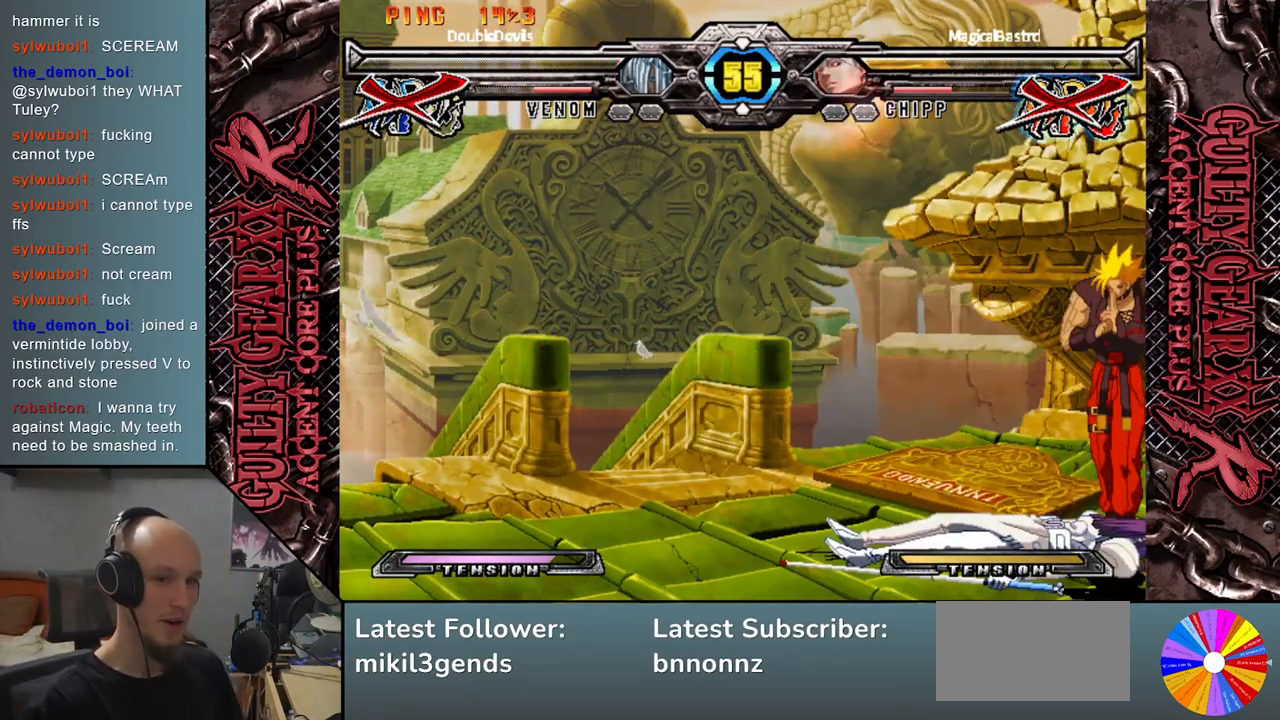
{"buttons": [], "left_stick": "center", "events": []}
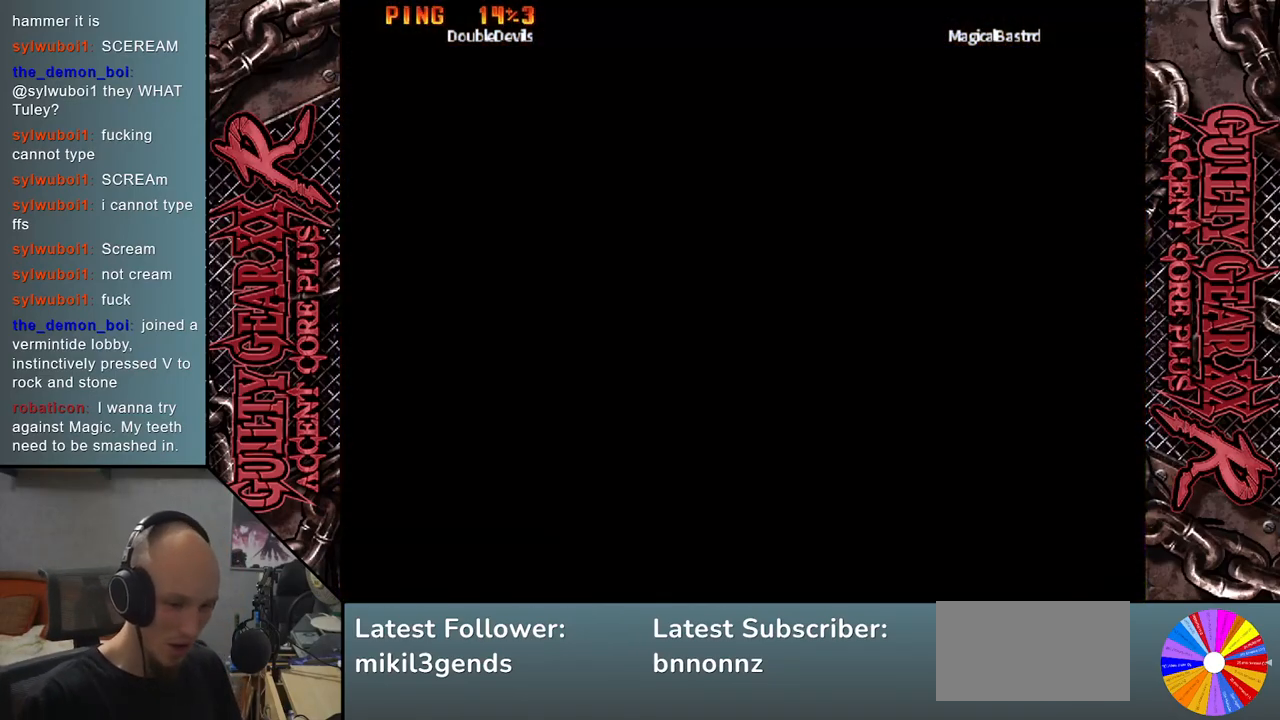
{"buttons": [], "left_stick": "center", "events": []}
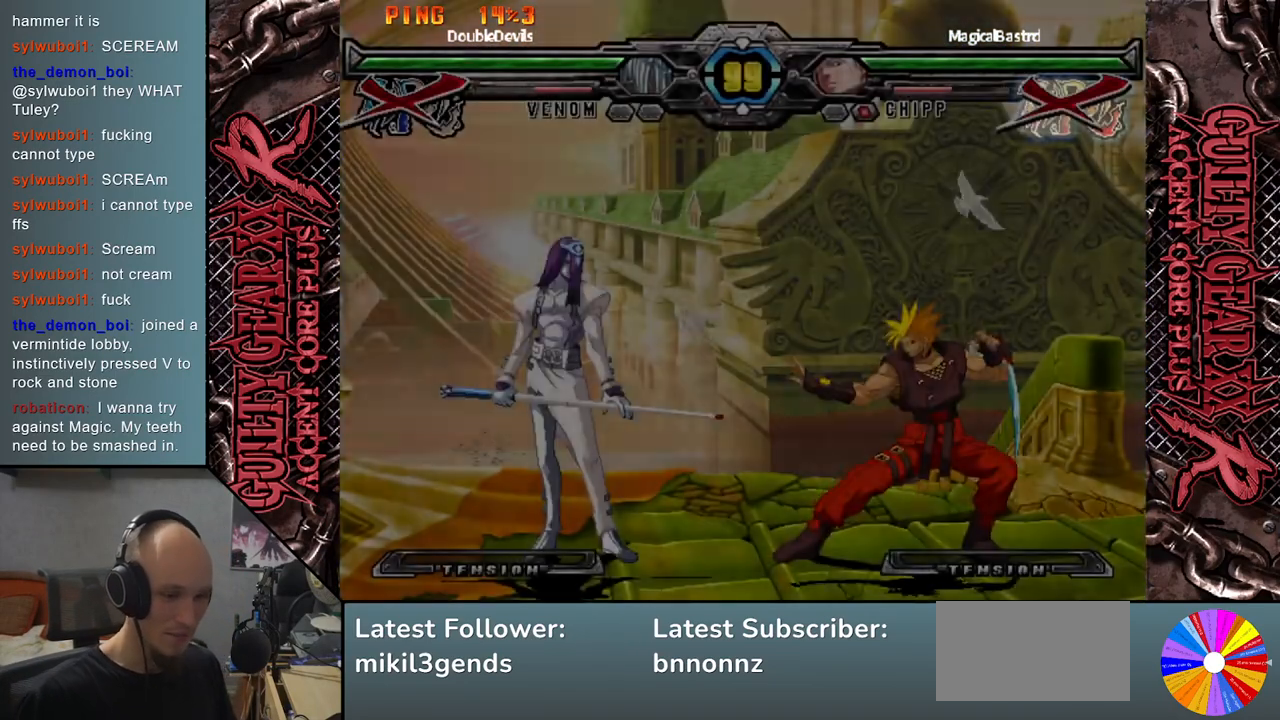
{"buttons": [], "left_stick": "center", "events": []}
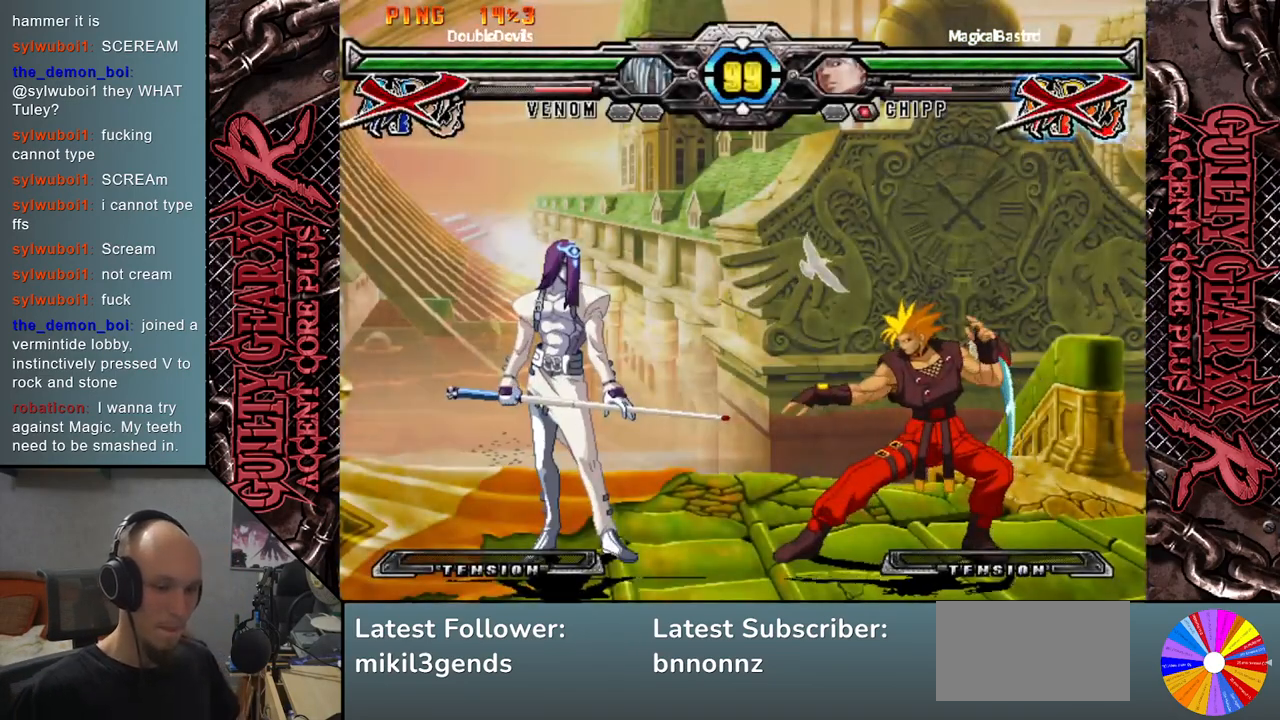
{"buttons": [], "left_stick": "left", "events": [[250, "left_stick", "left"]]}
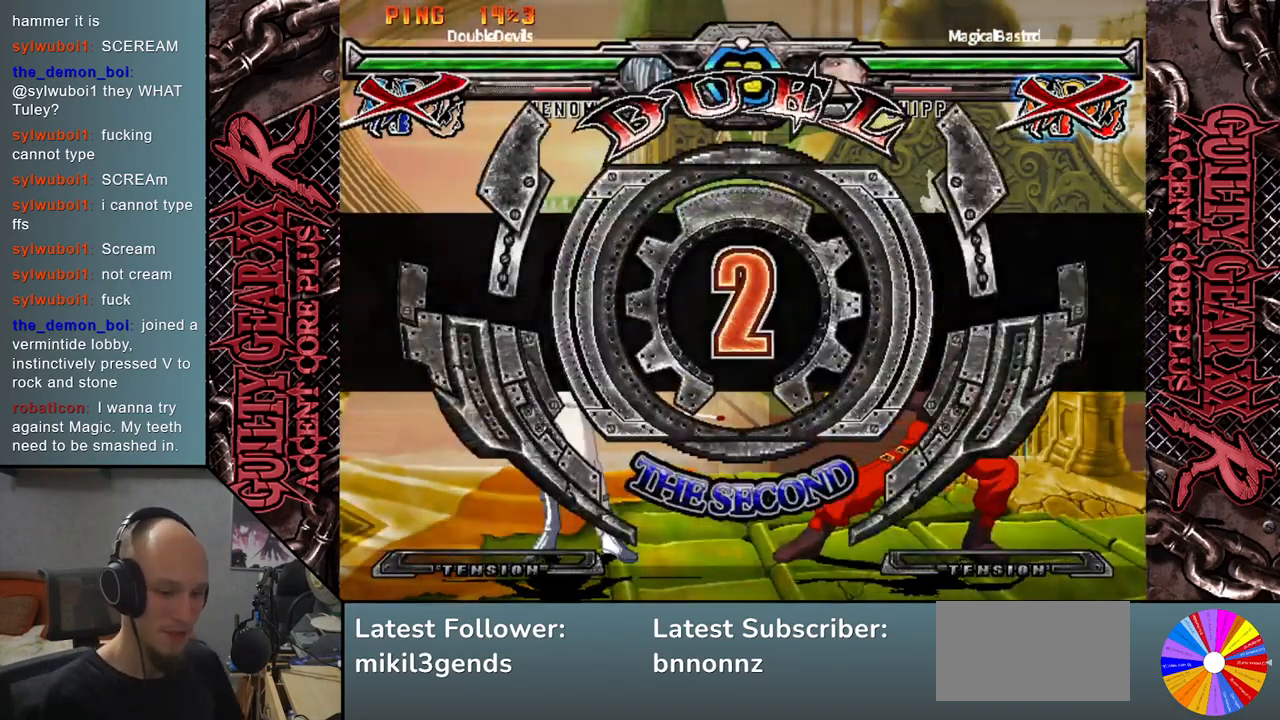
{"buttons": [], "left_stick": "right", "events": [[450, "left_stick", "right"]]}
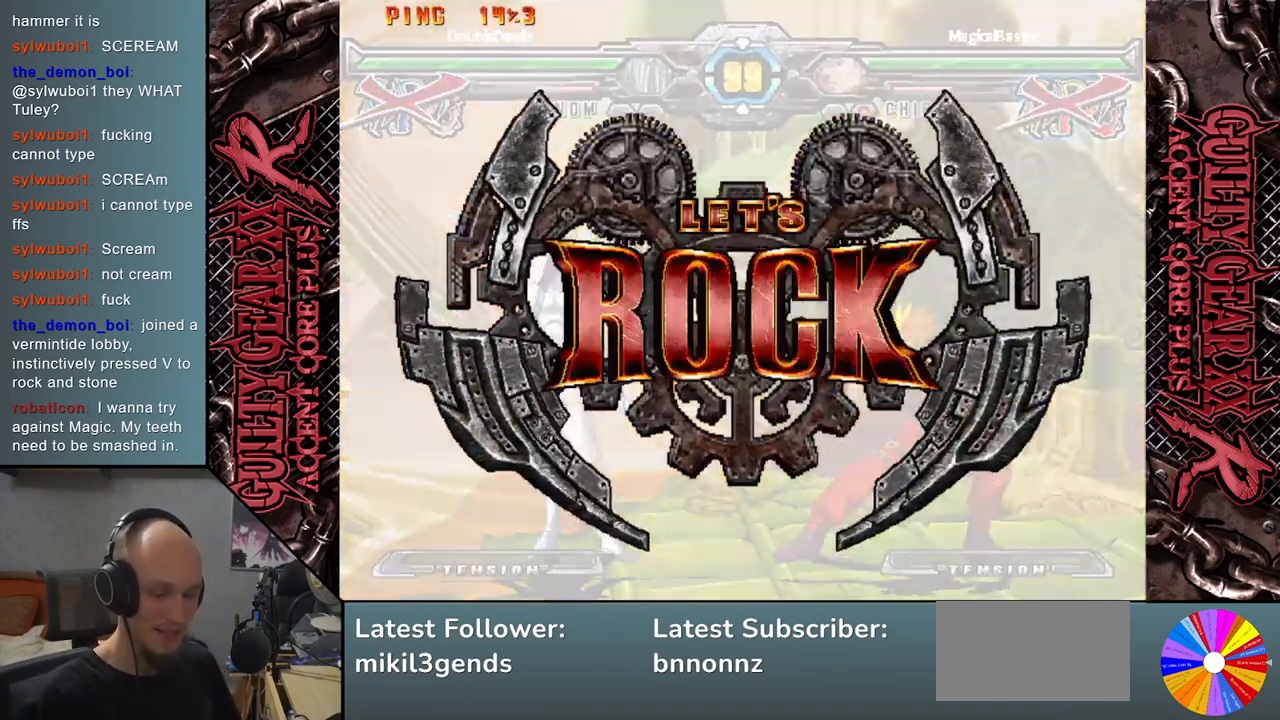
{"buttons": ["CIRCLE"], "left_stick": "right", "events": [[100, "CIRCLE", "down"], [183, "CIRCLE", "up"], [283, "CIRCLE", "down"], [367, "CIRCLE", "up"], [450, "CIRCLE", "down"]]}
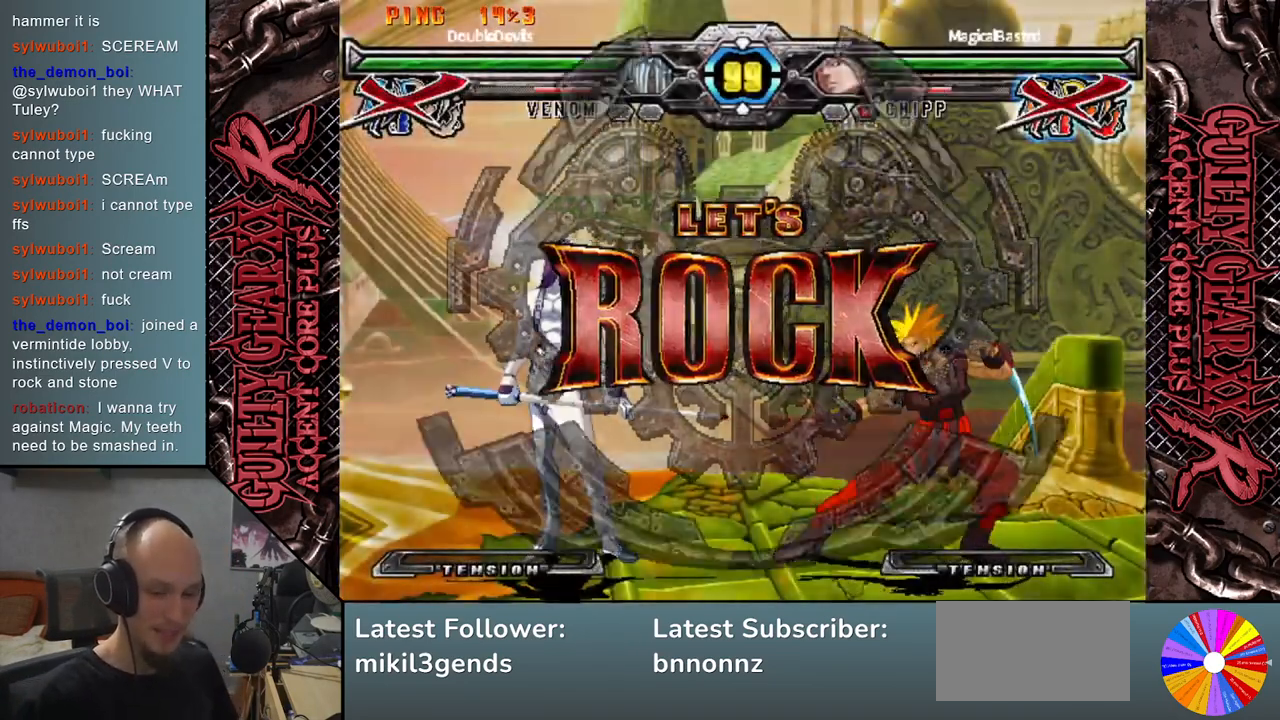
{"buttons": ["CIRCLE"], "left_stick": "right", "events": [[33, "CIRCLE", "up"], [133, "CIRCLE", "down"], [200, "CIRCLE", "up"], [300, "CIRCLE", "down"], [350, "CIRCLE", "up"], [450, "CIRCLE", "down"]]}
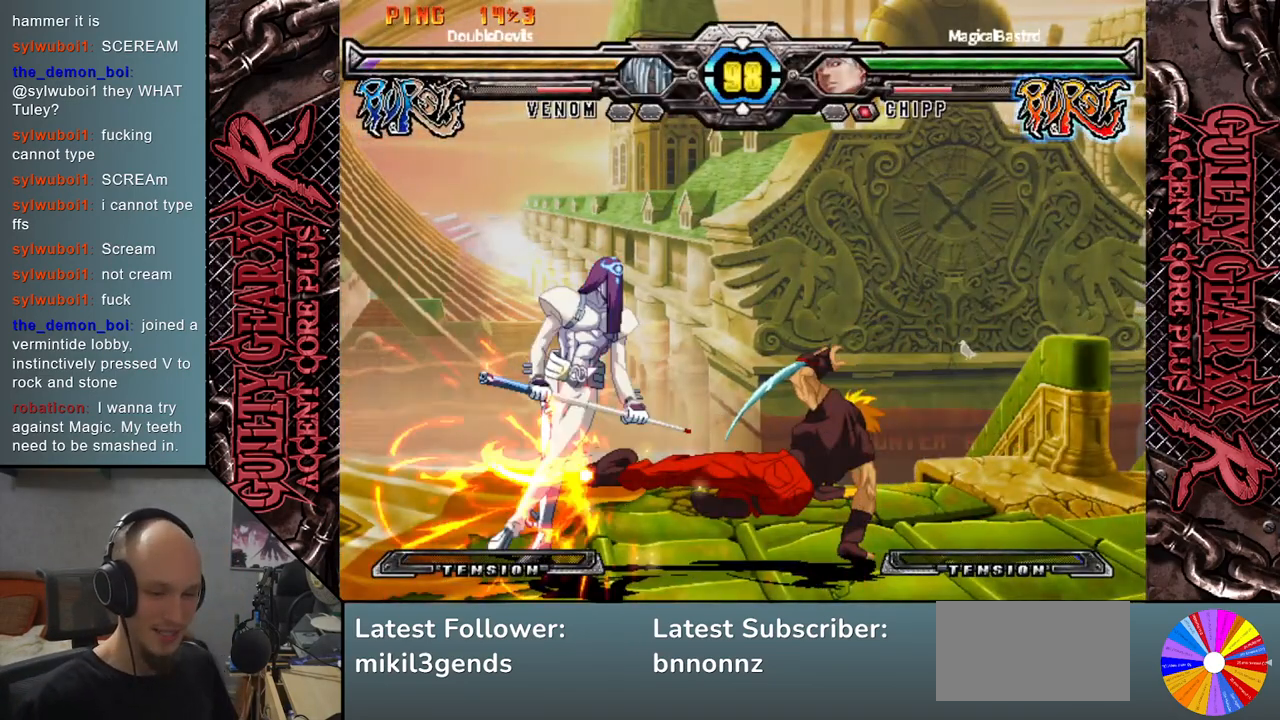
{"buttons": [], "left_stick": "left", "events": [[17, "CIRCLE", "up"], [100, "CIRCLE", "down"], [200, "CIRCLE", "up"], [283, "left_stick", "left"]]}